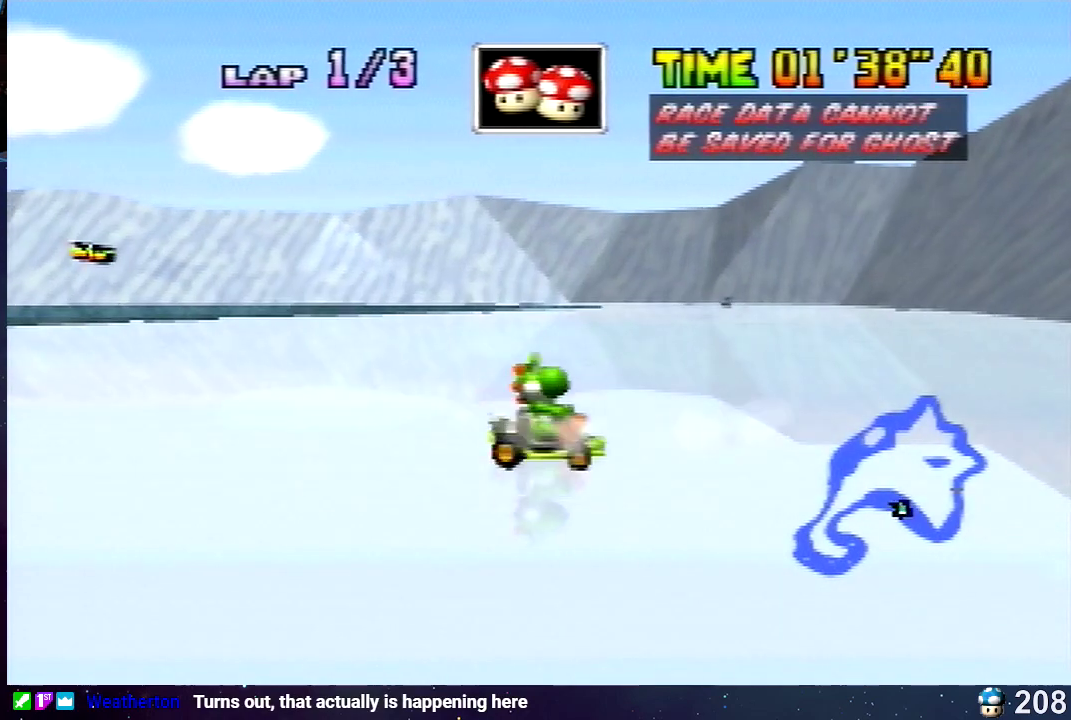
Gameplay with a controller (Nintendo layout); each line is a JSON object with the inputs held at the frame after it. "events" lists button and stick changes between this image and that frame as [ms after this image, input, new state], when the widget could be followed in between. Not read: B L3 R3.
{"buttons": ["A"], "left_stick": "right", "events": []}
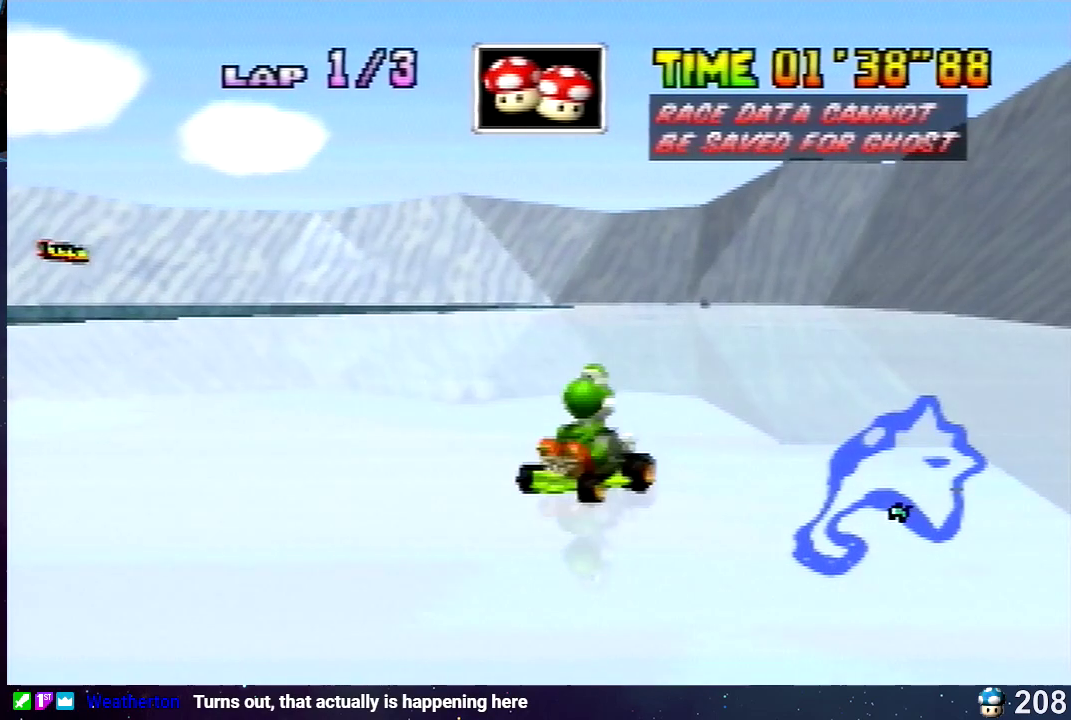
{"buttons": ["A"], "left_stick": "right", "events": []}
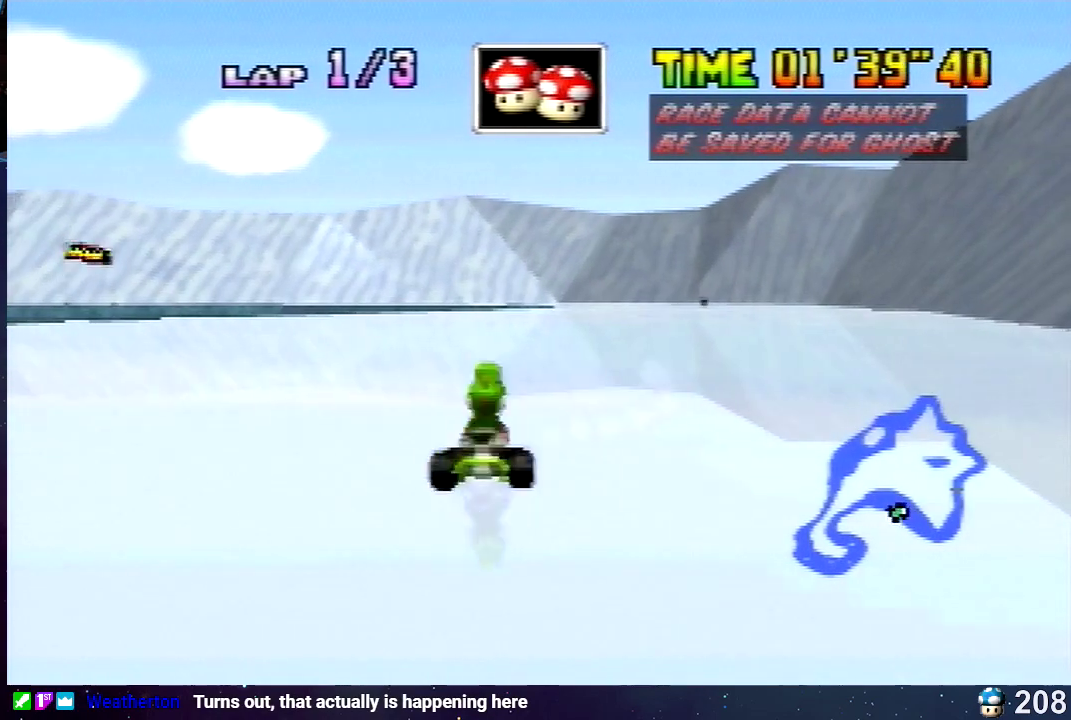
{"buttons": ["A"], "left_stick": "right", "events": []}
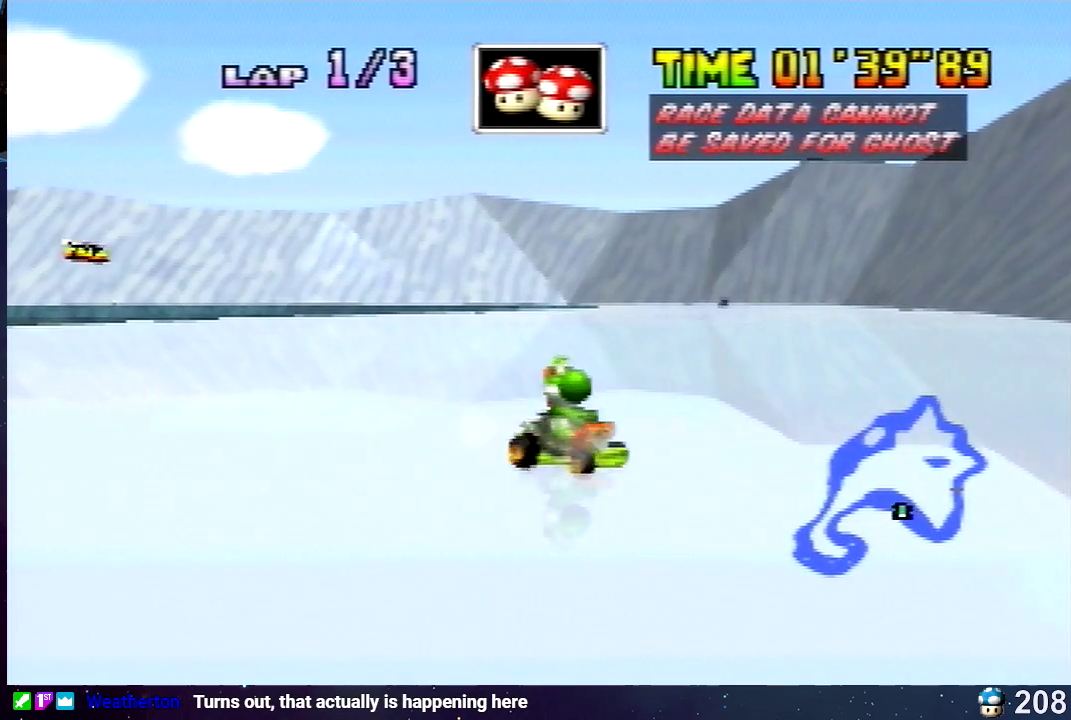
{"buttons": ["A"], "left_stick": "right", "events": []}
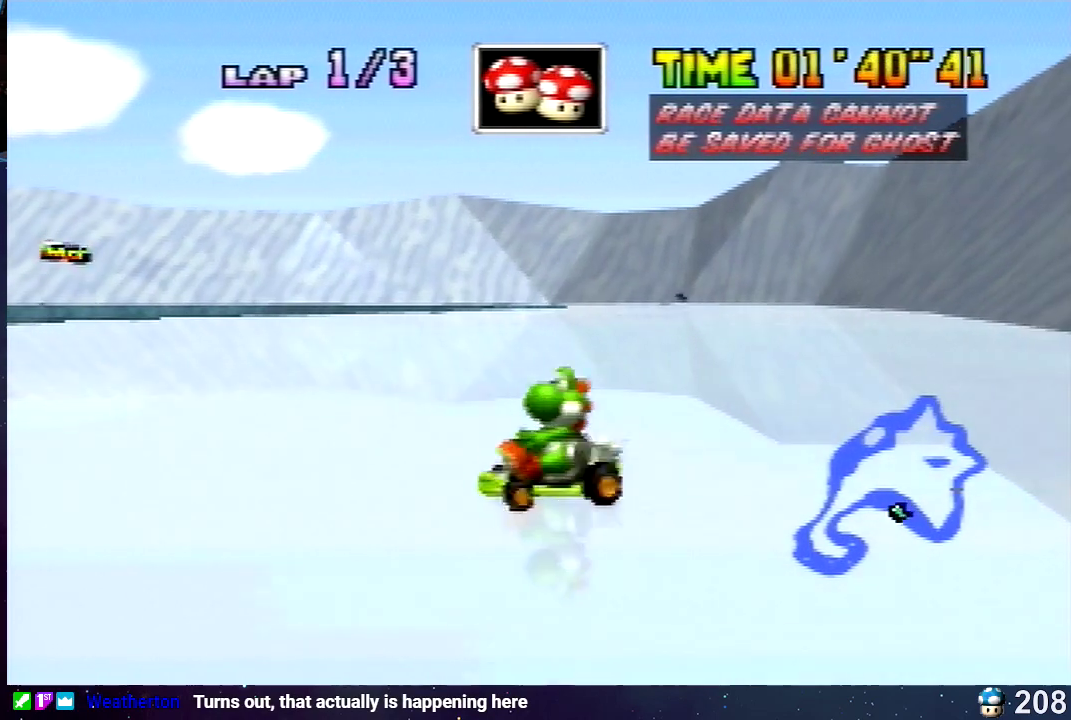
{"buttons": ["A"], "left_stick": "right", "events": []}
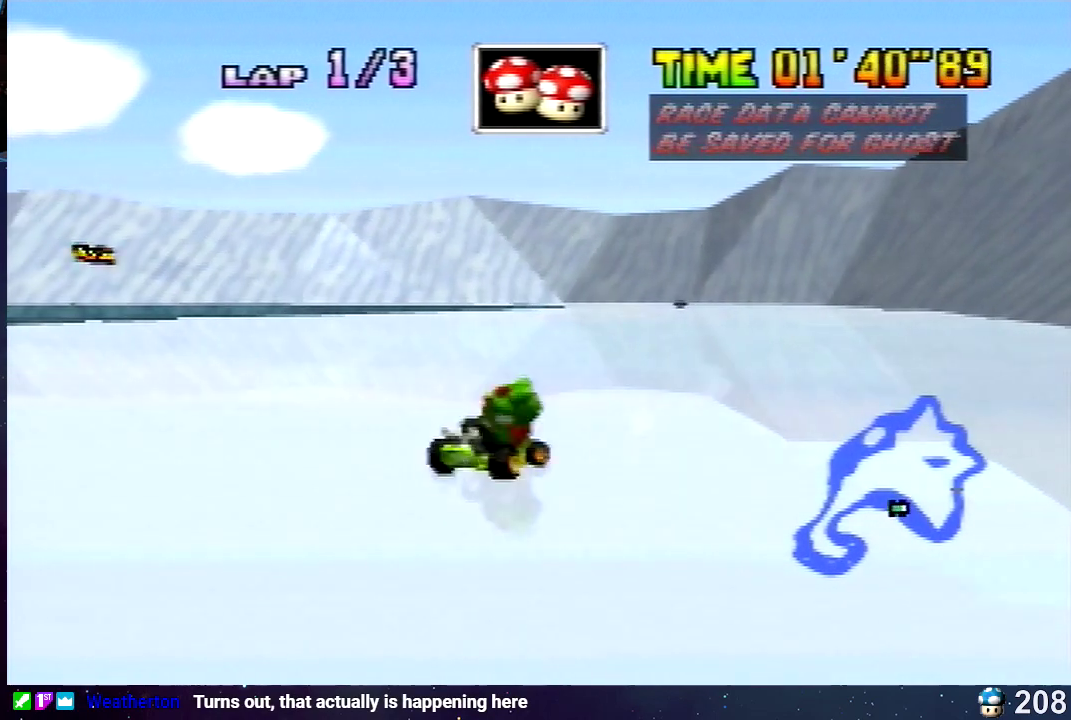
{"buttons": ["A"], "left_stick": "right", "events": []}
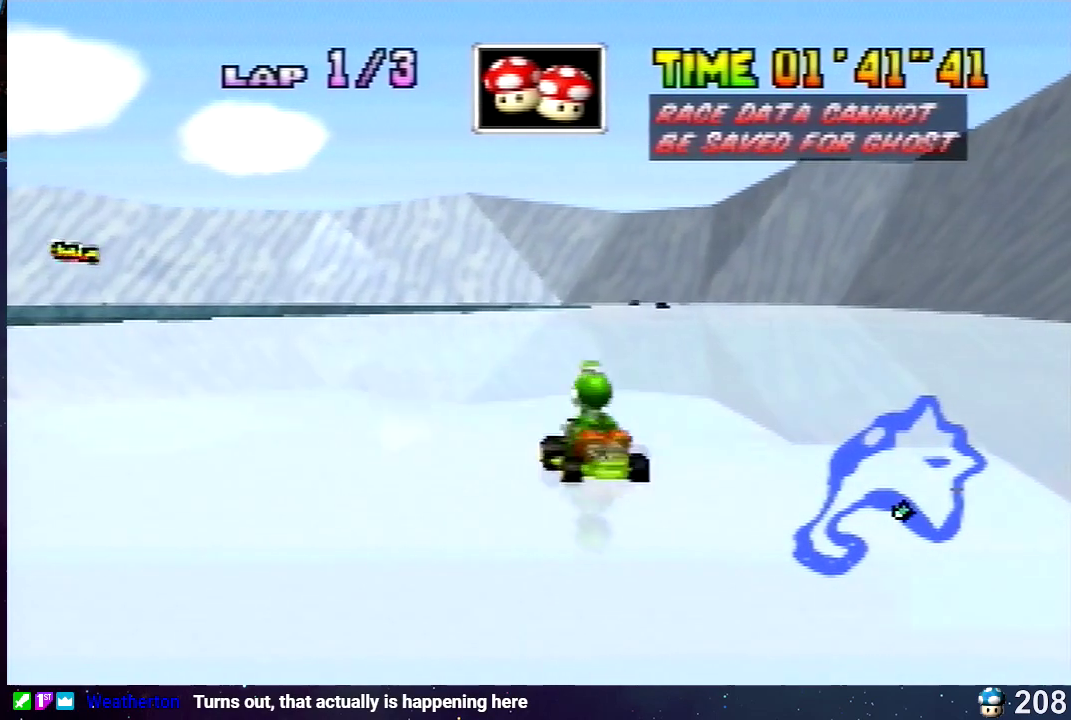
{"buttons": ["A"], "left_stick": "right", "events": []}
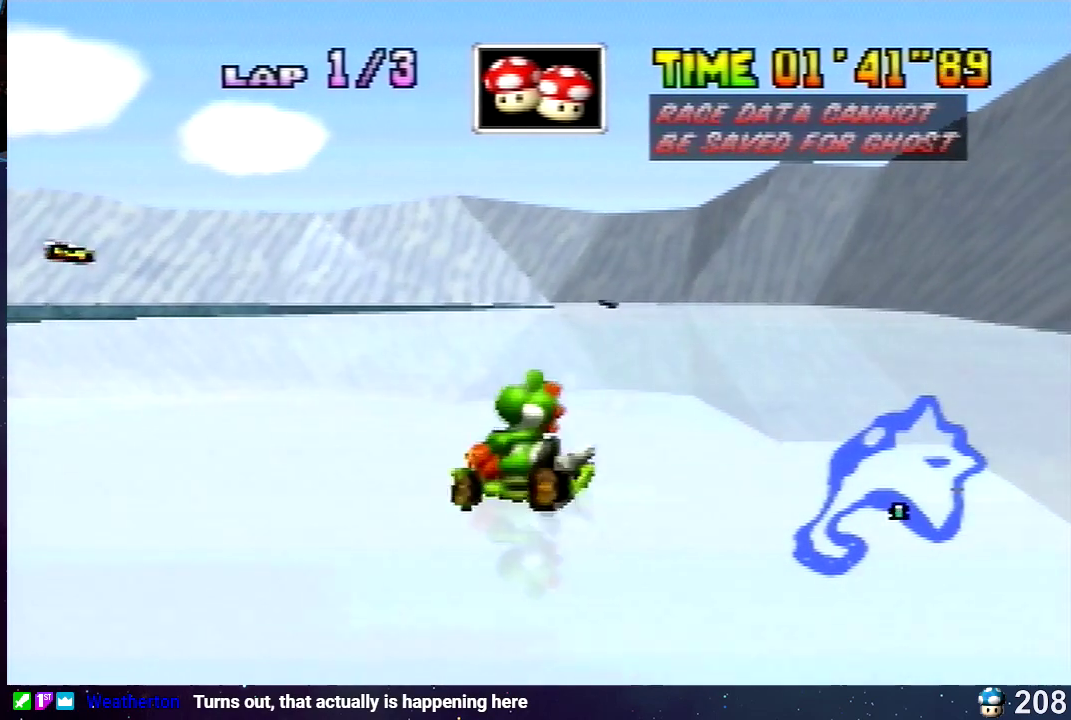
{"buttons": [], "left_stick": "center", "events": [[480, "A", "up"], [520, "left_stick", "center"]]}
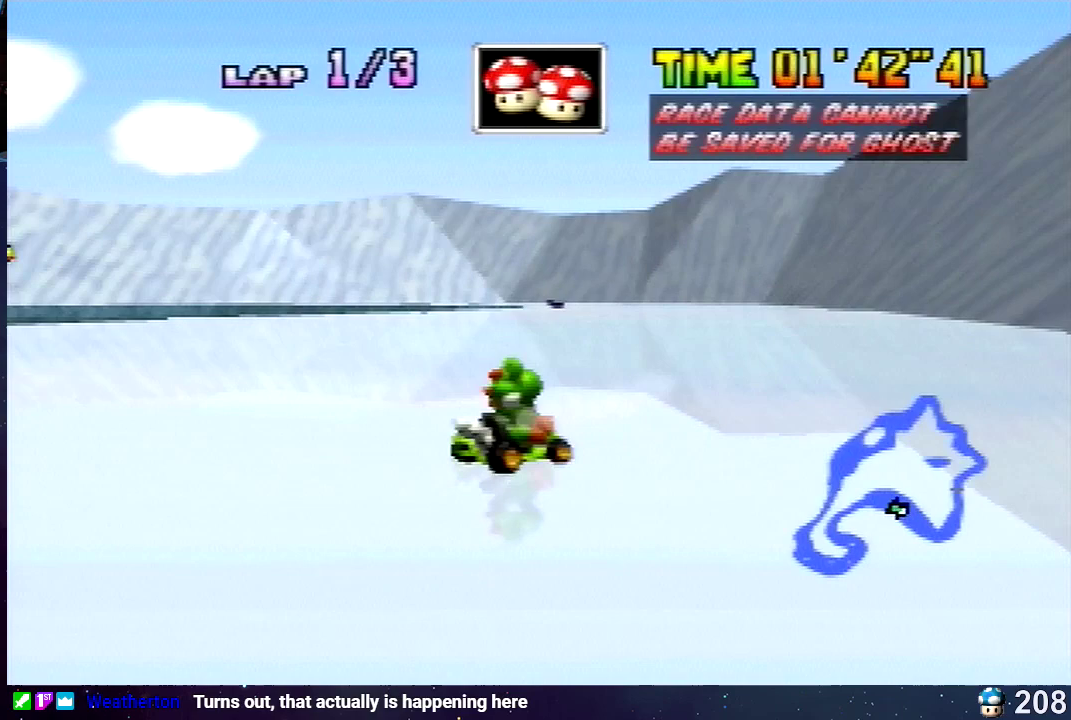
{"buttons": ["A"], "left_stick": "left", "events": [[80, "A", "down"], [440, "left_stick", "left"]]}
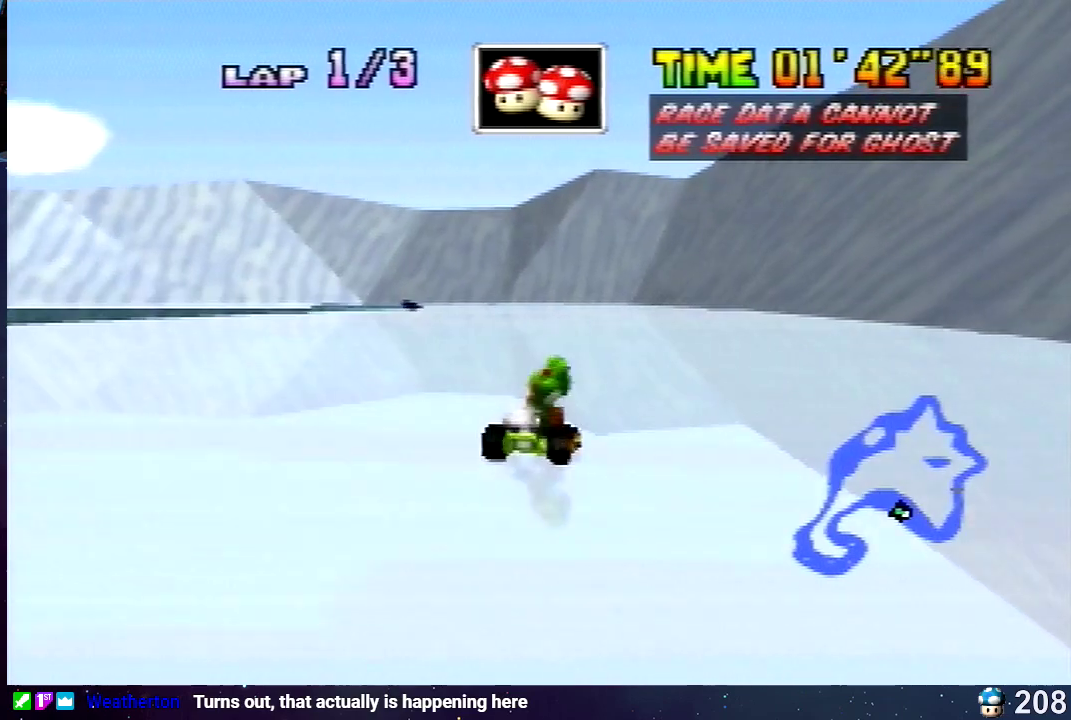
{"buttons": ["A"], "left_stick": "right", "events": [[160, "R1", "down"], [320, "left_stick", "center"], [400, "R1", "up"], [400, "left_stick", "right"]]}
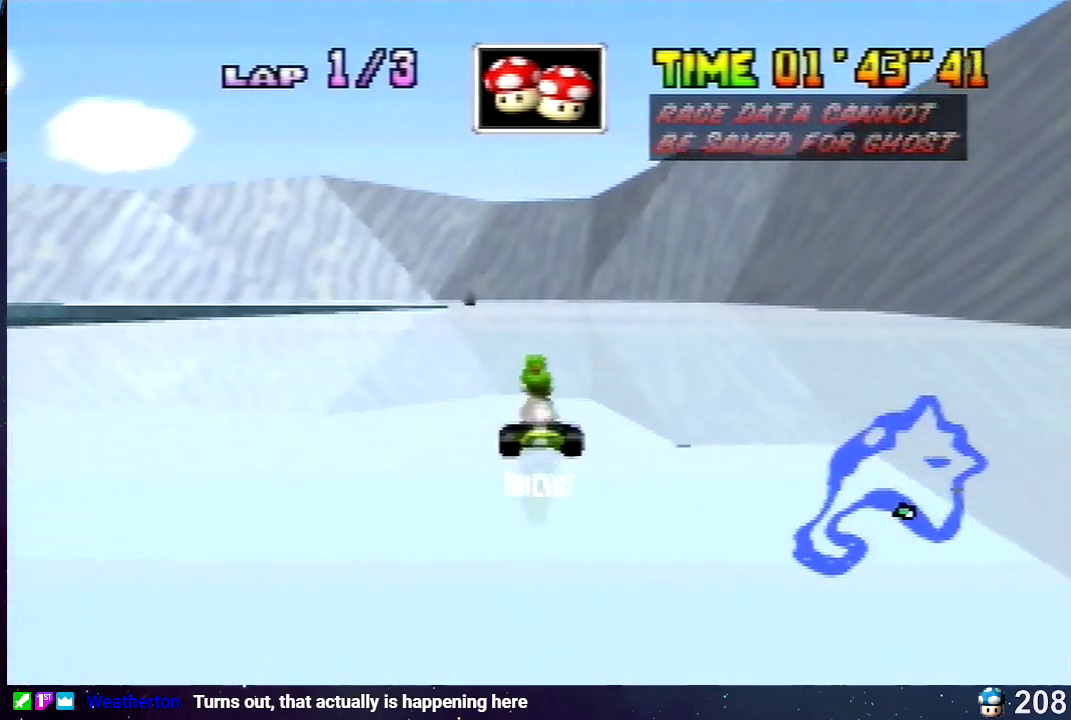
{"buttons": ["A"], "left_stick": "center", "events": [[200, "left_stick", "center"], [280, "left_stick", "left"], [360, "left_stick", "center"]]}
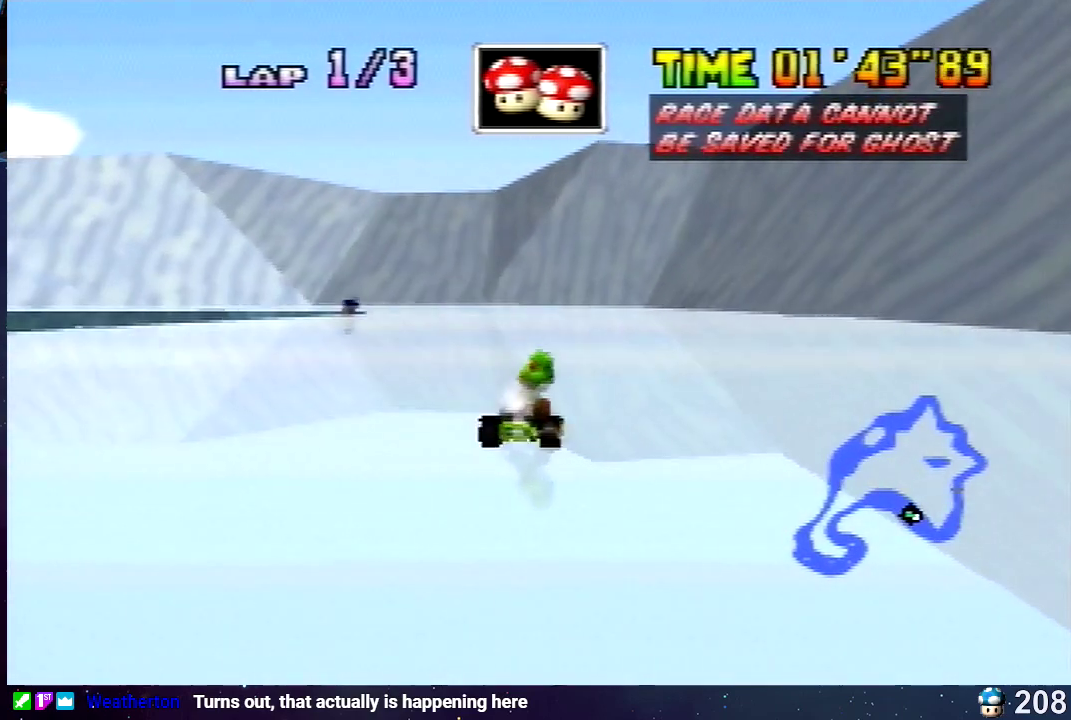
{"buttons": ["A"], "left_stick": "center", "events": []}
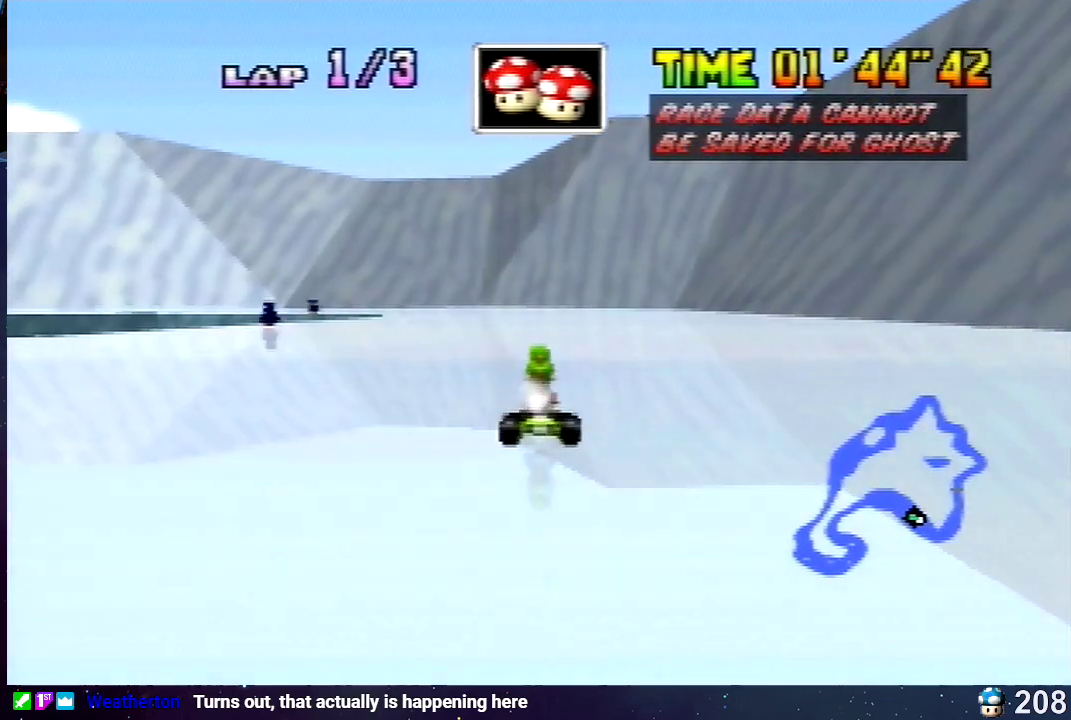
{"buttons": ["A"], "left_stick": "center", "events": []}
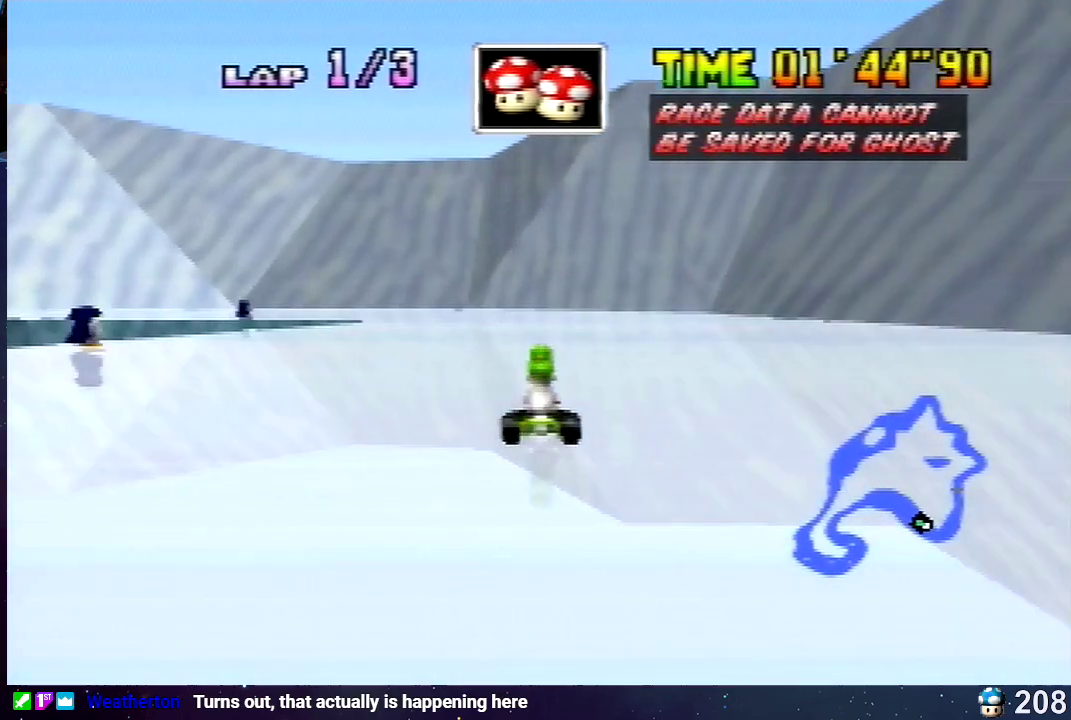
{"buttons": ["A", "R1"], "left_stick": "left", "events": [[400, "left_stick", "left"], [520, "R1", "down"]]}
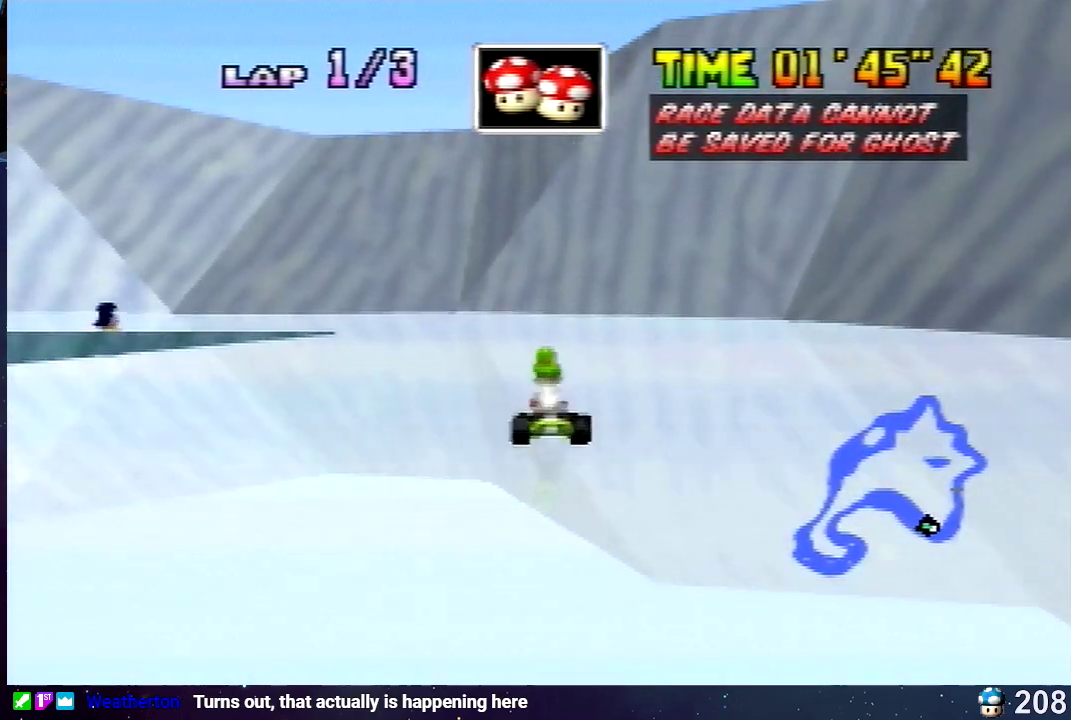
{"buttons": ["A"], "left_stick": "left", "events": [[480, "R1", "up"]]}
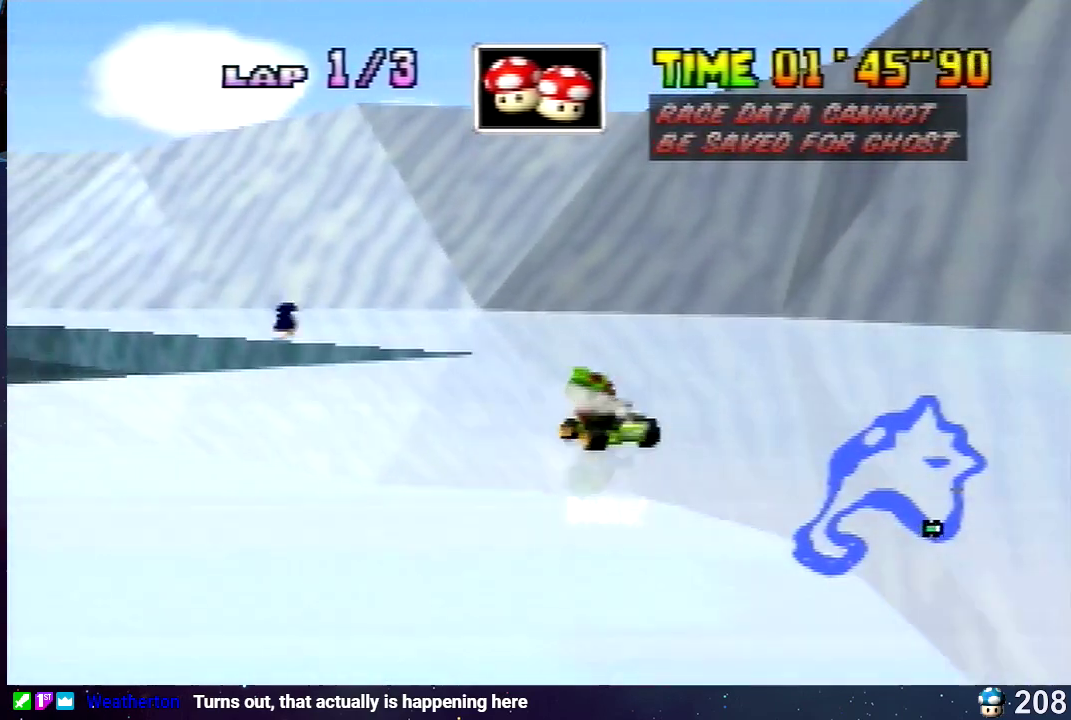
{"buttons": ["A", "R1"], "left_stick": "left", "events": [[120, "R1", "down"], [320, "R1", "up"], [440, "R1", "down"]]}
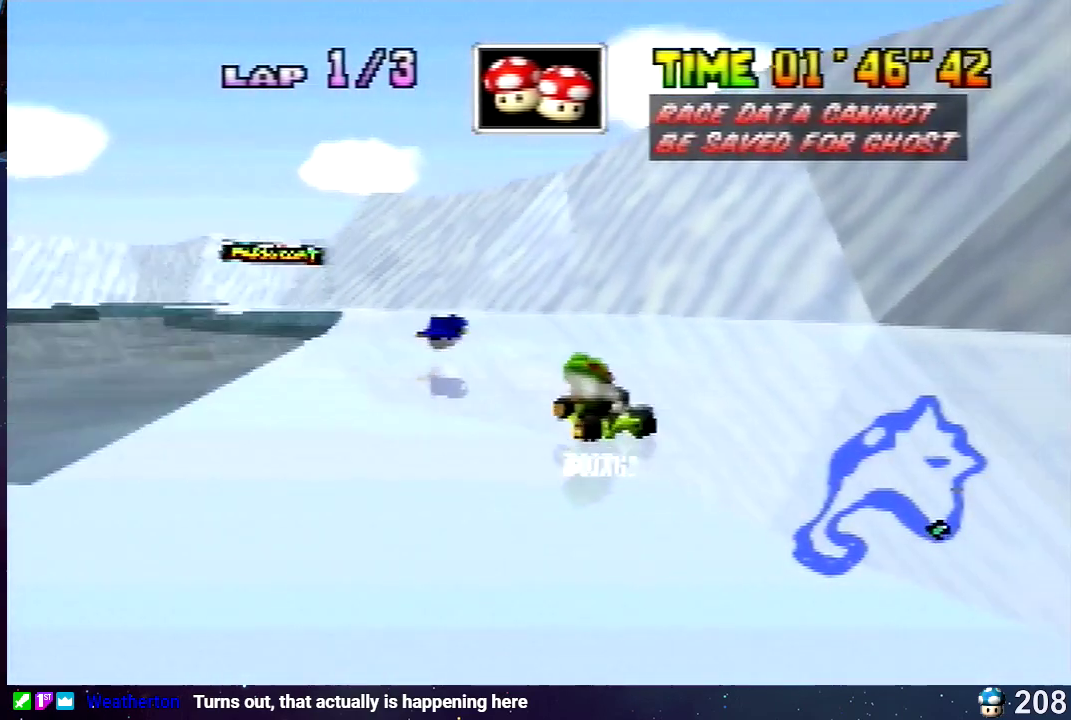
{"buttons": [], "left_stick": "left", "events": [[120, "left_stick", "center"], [320, "R1", "up"], [320, "left_stick", "left"], [400, "A", "up"]]}
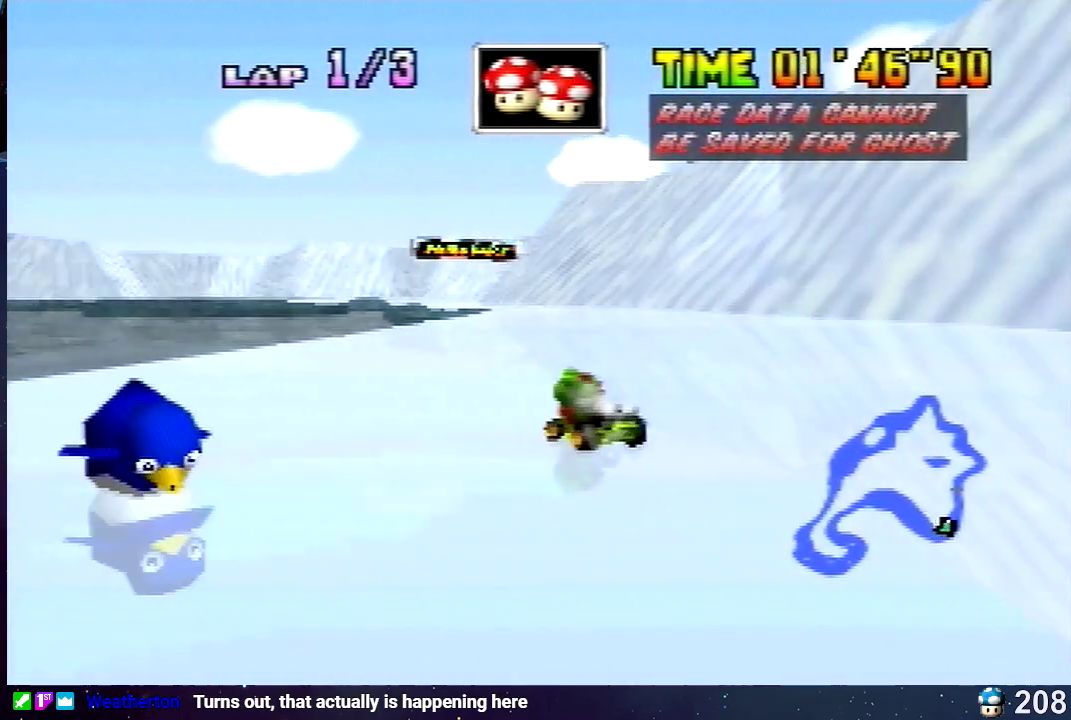
{"buttons": [], "left_stick": "center", "events": [[80, "left_stick", "center"], [160, "left_stick", "right"], [320, "left_stick", "center"]]}
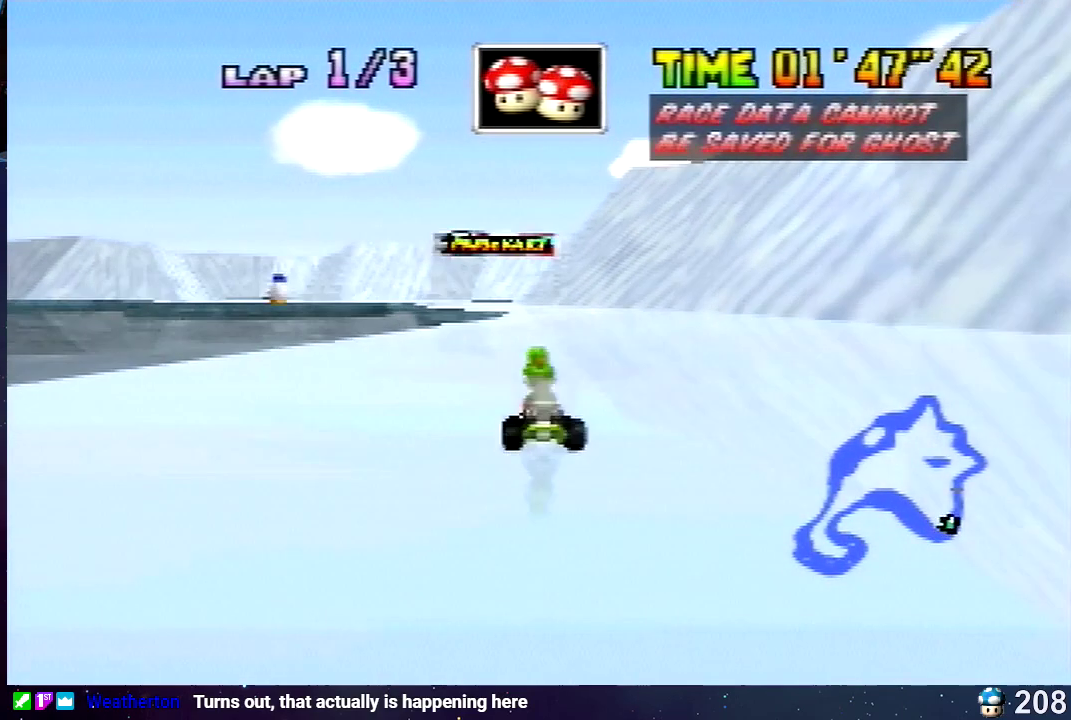
{"buttons": [], "left_stick": "center", "events": []}
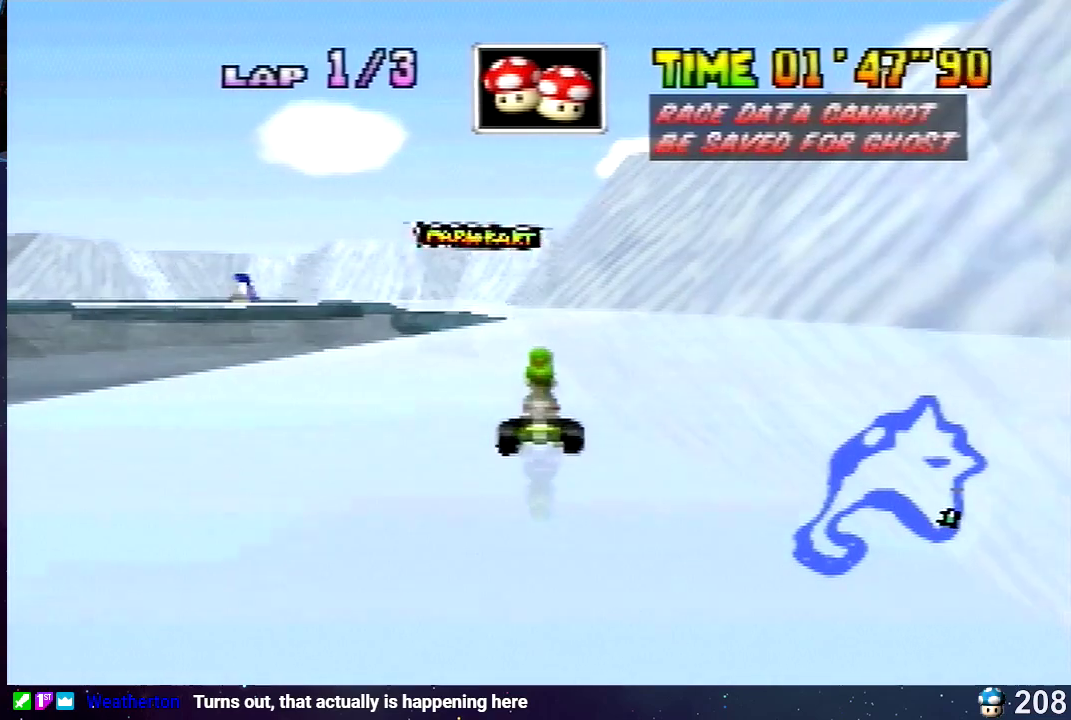
{"buttons": [], "left_stick": "center", "events": [[40, "A", "down"], [200, "A", "up"]]}
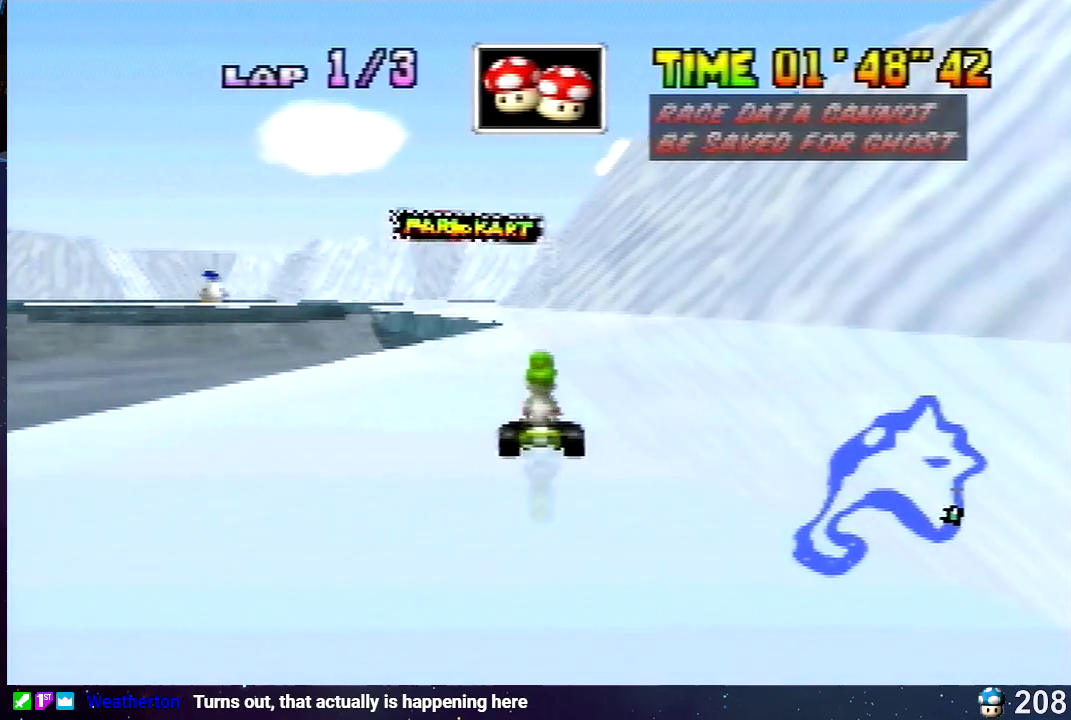
{"buttons": ["A"], "left_stick": "center", "events": [[360, "A", "down"]]}
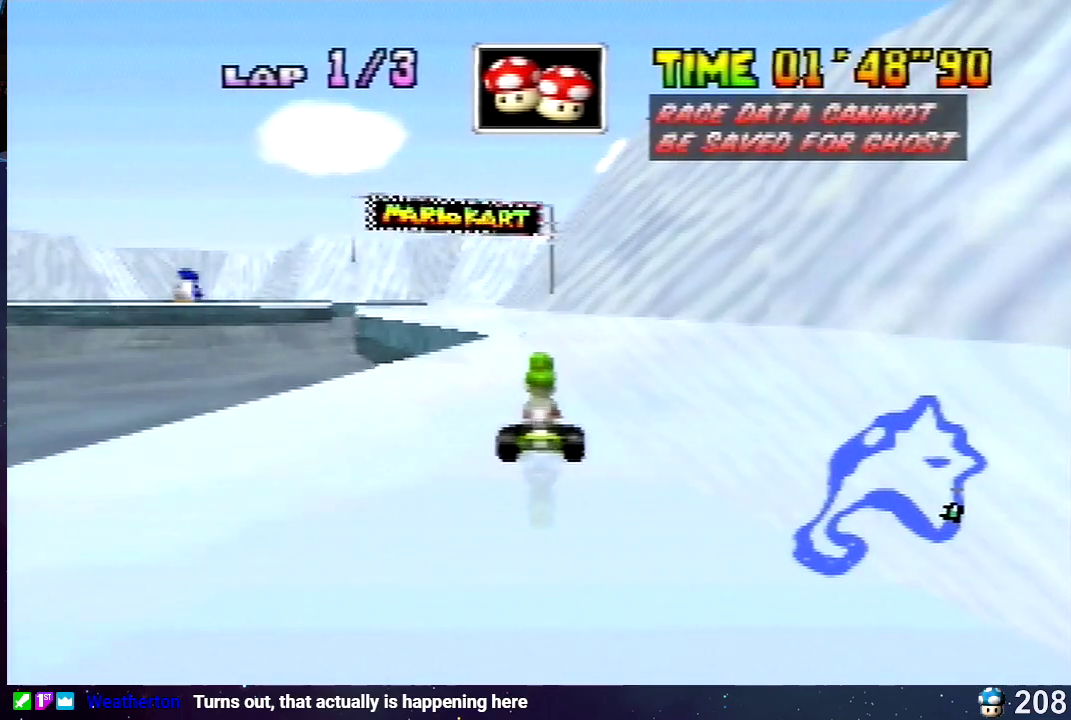
{"buttons": [], "left_stick": "left", "events": [[160, "A", "up"], [440, "left_stick", "left"]]}